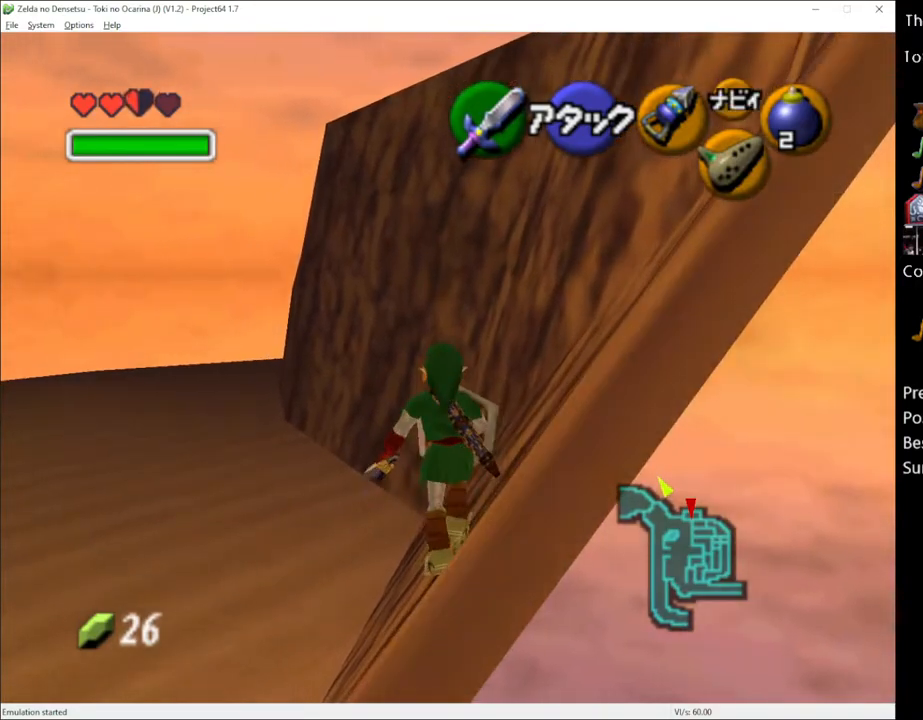
Gameplay with a controller (Xbox layout); each line is a JSON object with the inputs held at the frame after it. "events" lists button and stick changes between this image and that frame as [ms after this image, input, new state], when the widget could be followed in between. Not read: L1 L3 R1 R3.
{"buttons": [], "left_stick": "center", "right_stick": "up", "events": [[117, "left_stick", "center"], [500, "right_stick", "up"]]}
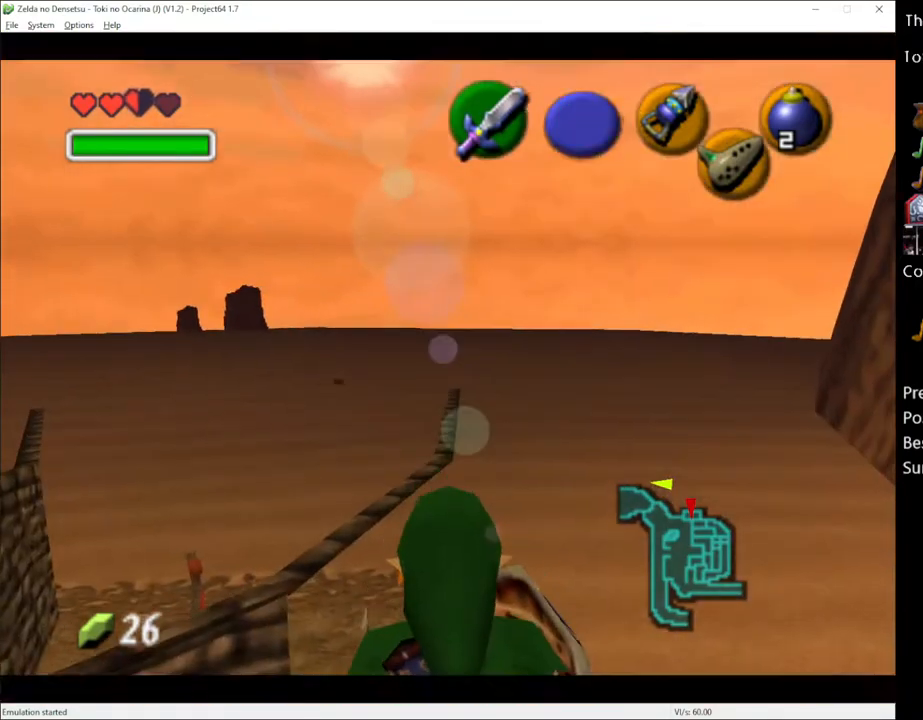
{"buttons": [], "left_stick": "up-left", "right_stick": "center", "events": [[83, "right_stick", "center"], [283, "left_stick", "up-left"]]}
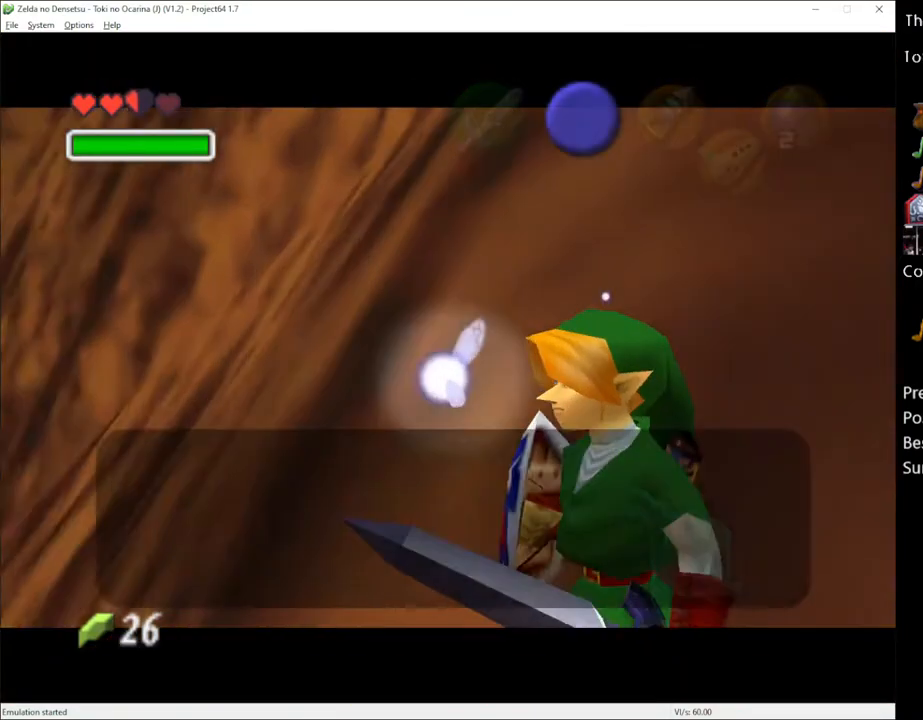
{"buttons": ["A"], "left_stick": "center", "right_stick": "center", "events": [[33, "left_stick", "center"], [300, "X", "down"], [400, "X", "up"], [467, "A", "down"]]}
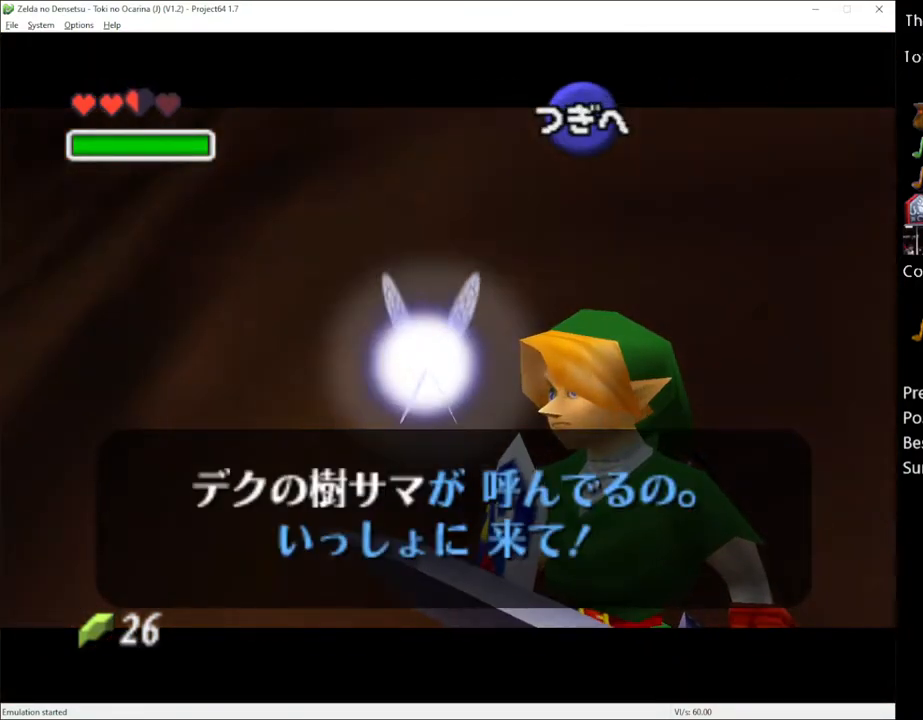
{"buttons": [], "left_stick": "center", "right_stick": "up", "events": [[100, "A", "up"], [500, "right_stick", "up"]]}
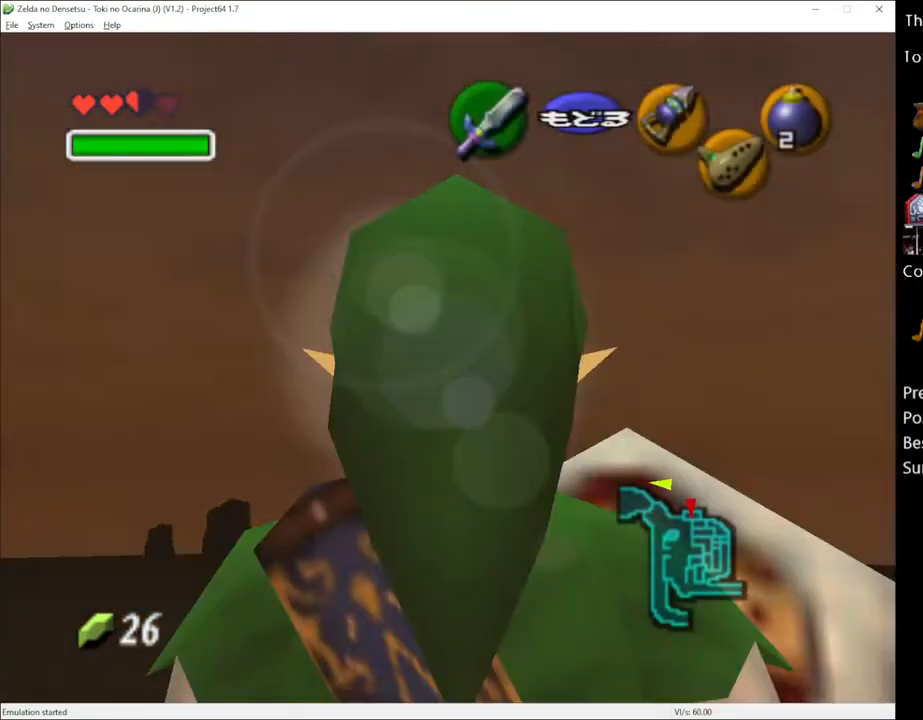
{"buttons": [], "left_stick": "center", "right_stick": "up", "events": [[117, "right_stick", "center"], [467, "right_stick", "up"]]}
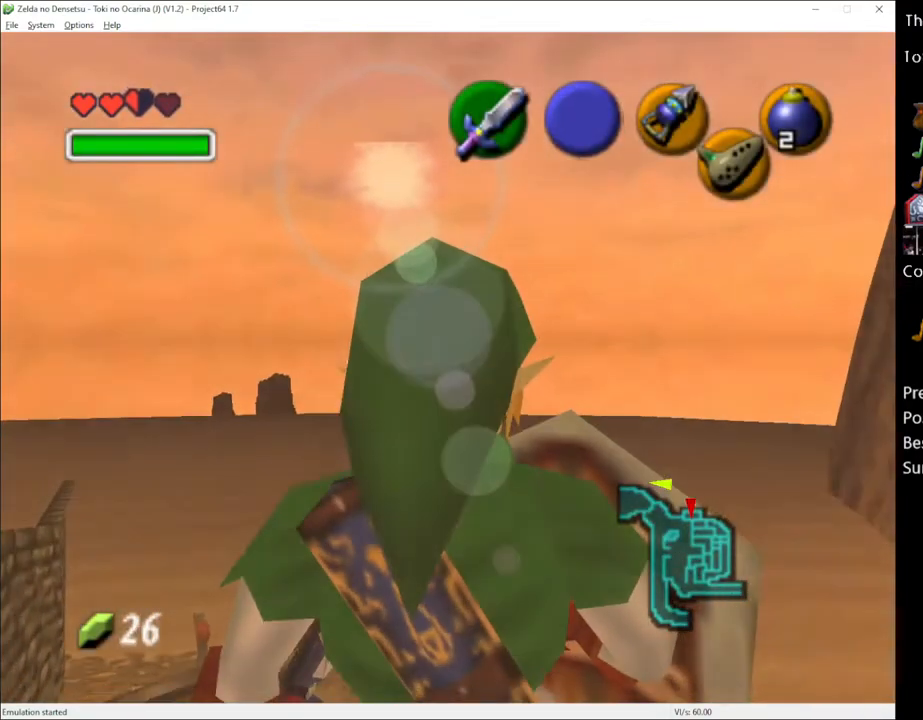
{"buttons": [], "left_stick": "up-left", "right_stick": "center", "events": [[50, "right_stick", "center"], [333, "left_stick", "up-left"]]}
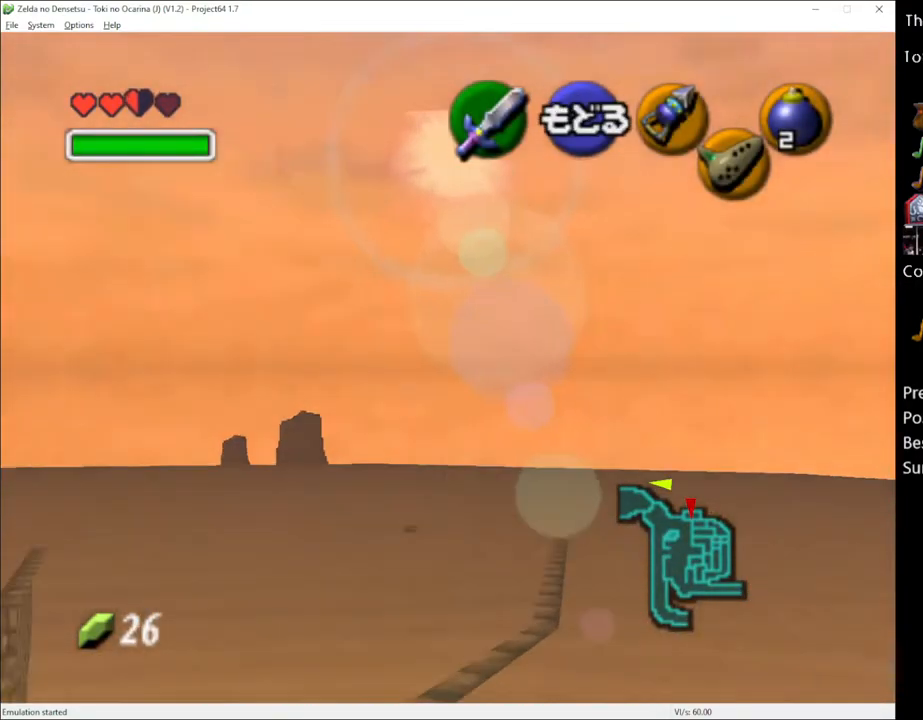
{"buttons": [], "left_stick": "up", "right_stick": "center", "events": [[250, "left_stick", "left"], [400, "left_stick", "up-left"], [500, "left_stick", "up"]]}
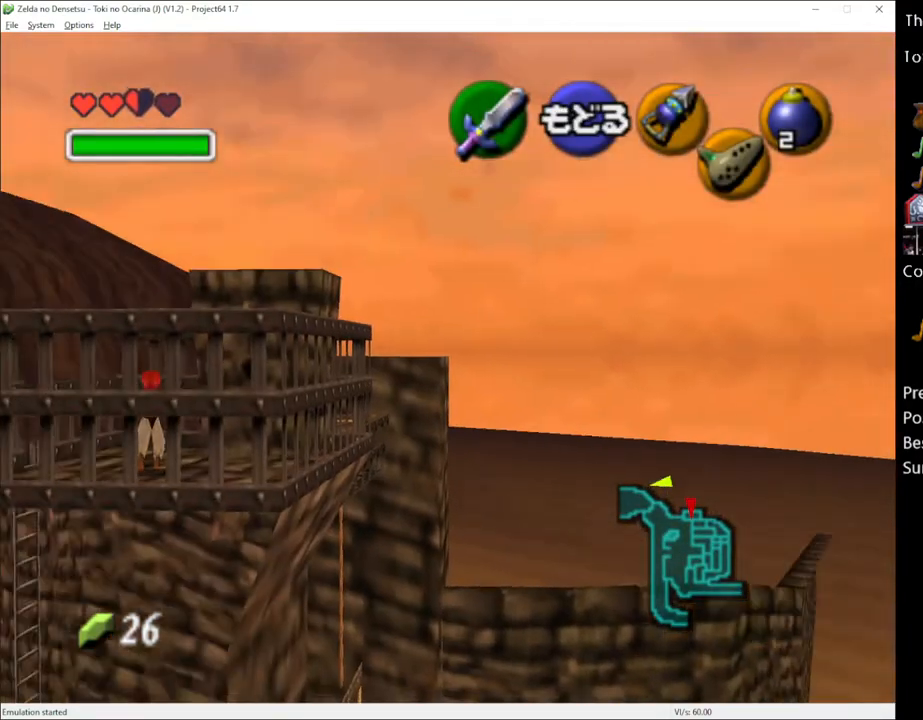
{"buttons": [], "left_stick": "center", "right_stick": "center", "events": [[150, "left_stick", "up-right"], [367, "left_stick", "up"], [500, "left_stick", "center"]]}
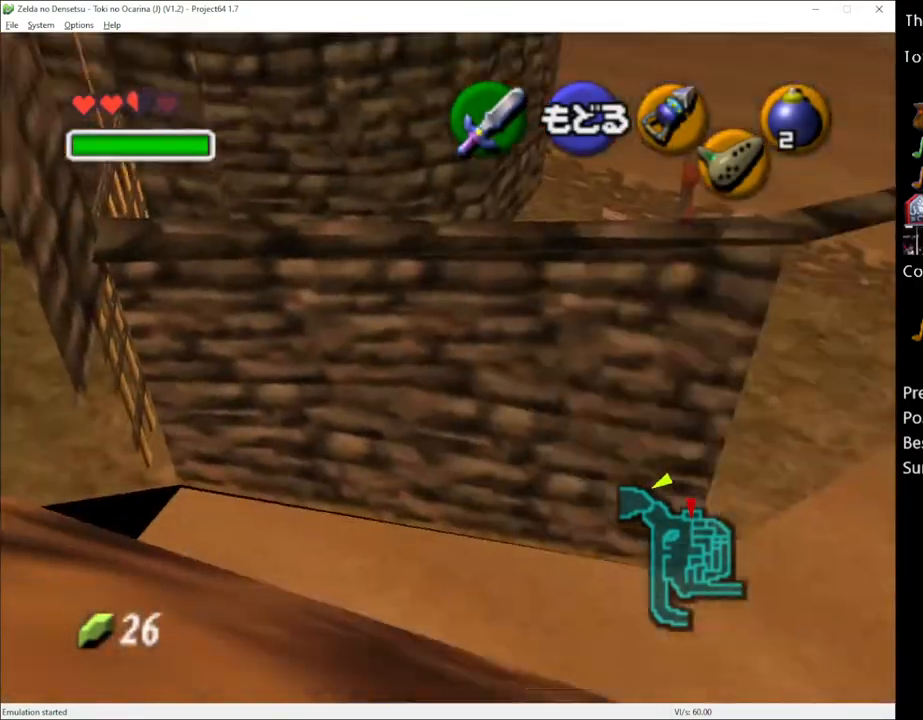
{"buttons": [], "left_stick": "up", "right_stick": "center", "events": [[83, "A", "down"], [183, "left_stick", "up"], [217, "A", "up"], [367, "left_stick", "up-right"], [500, "left_stick", "up"]]}
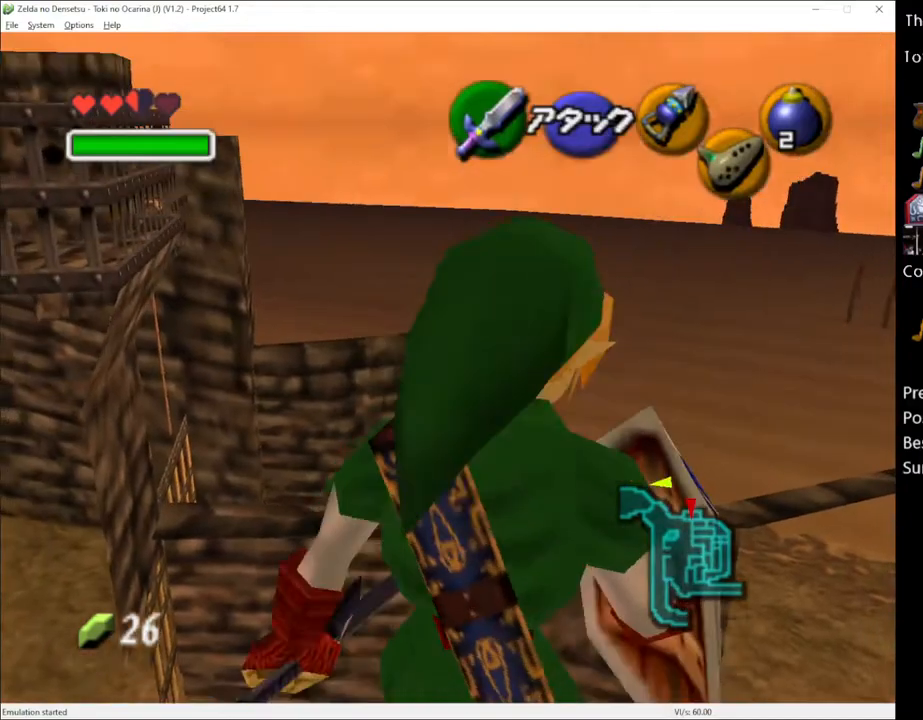
{"buttons": ["A"], "left_stick": "up", "right_stick": "center", "events": [[467, "A", "down"]]}
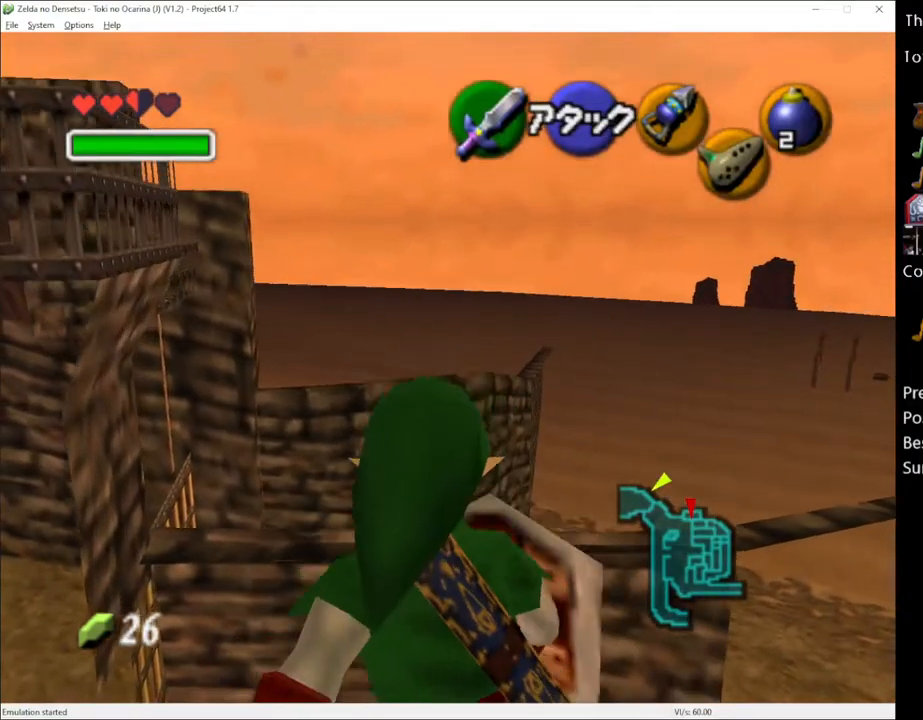
{"buttons": [], "left_stick": "up", "right_stick": "center", "events": [[100, "A", "up"]]}
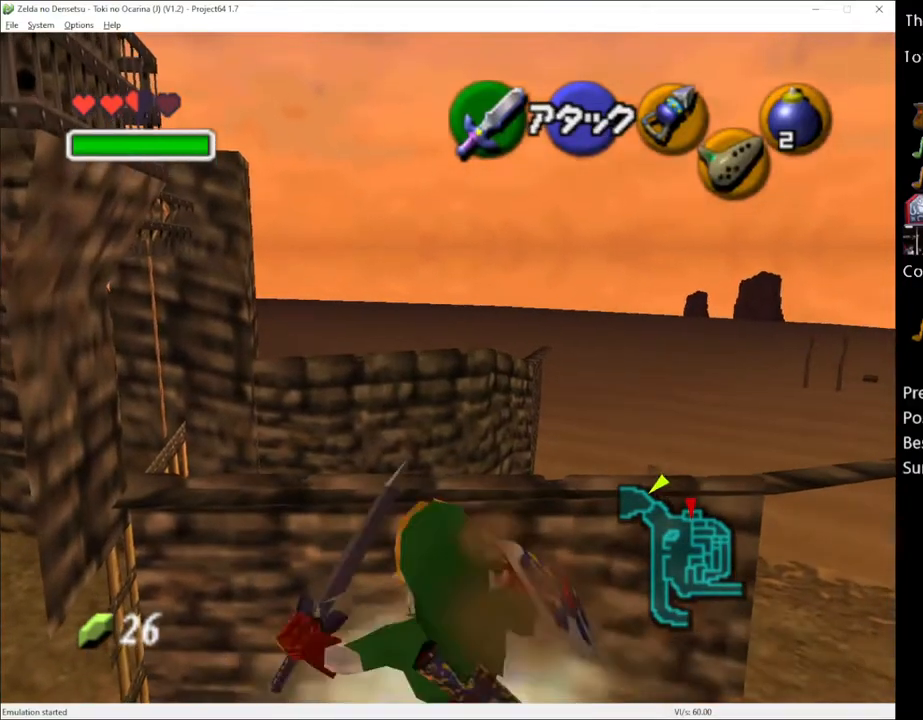
{"buttons": [], "left_stick": "up", "right_stick": "center", "events": [[267, "A", "down"], [350, "A", "up"]]}
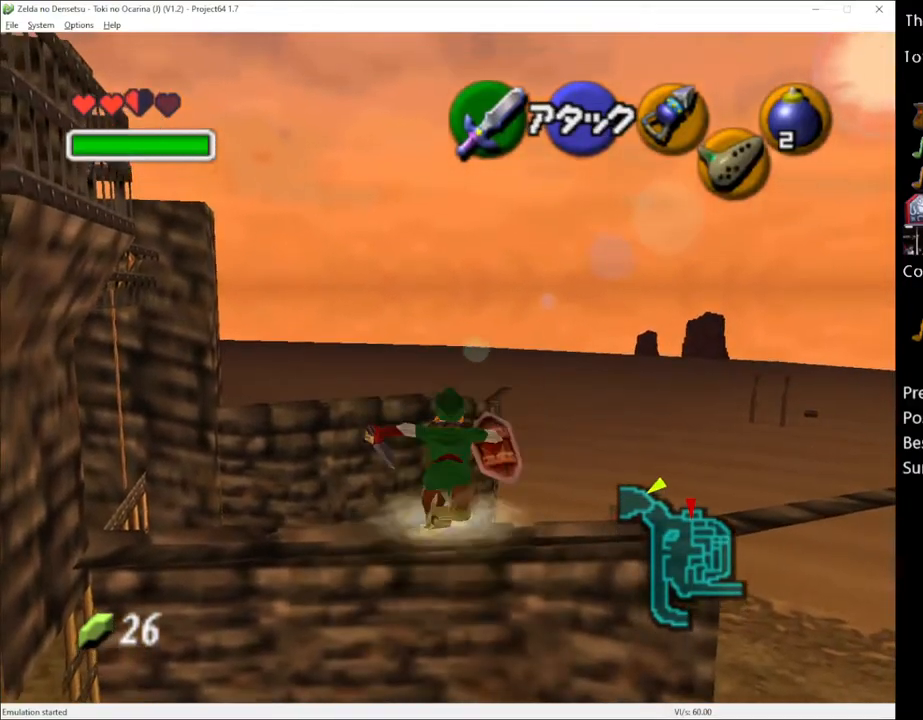
{"buttons": [], "left_stick": "up", "right_stick": "center", "events": []}
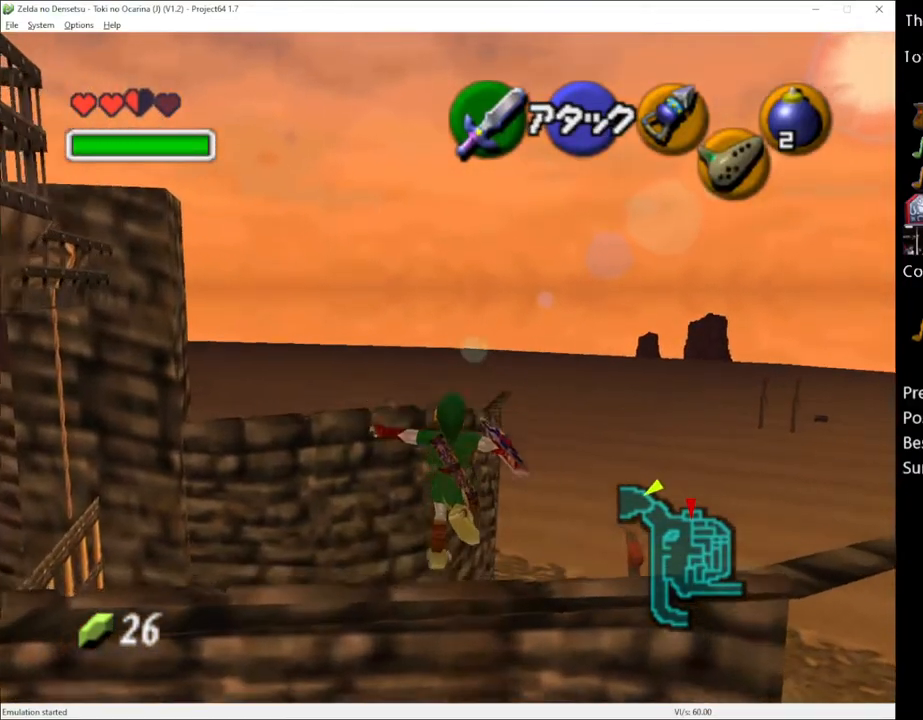
{"buttons": [], "left_stick": "up", "right_stick": "center", "events": []}
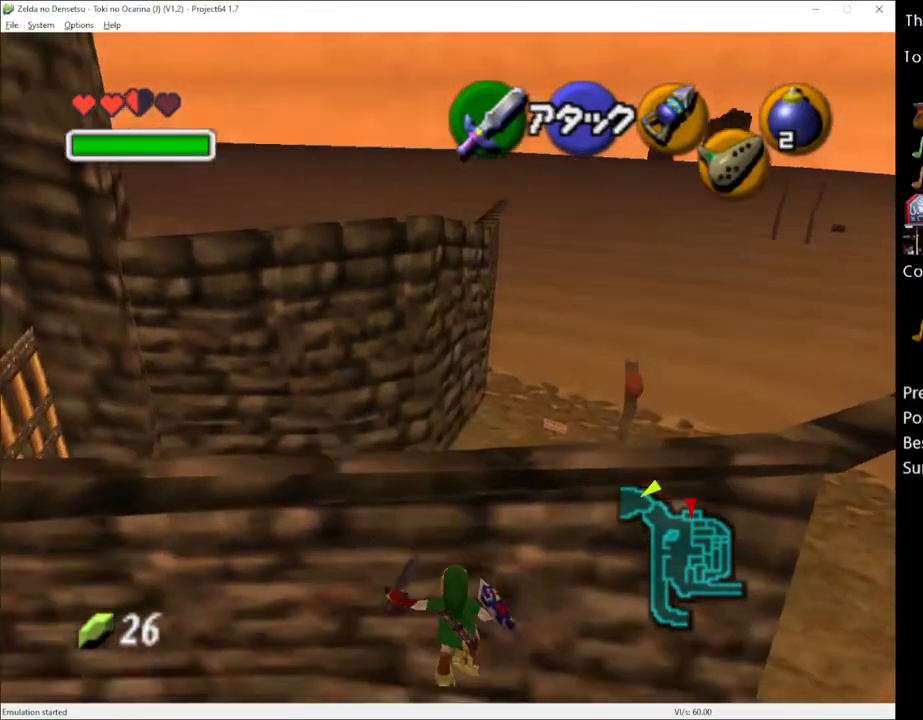
{"buttons": [], "left_stick": "up", "right_stick": "center", "events": [[33, "X", "down"], [150, "X", "up"]]}
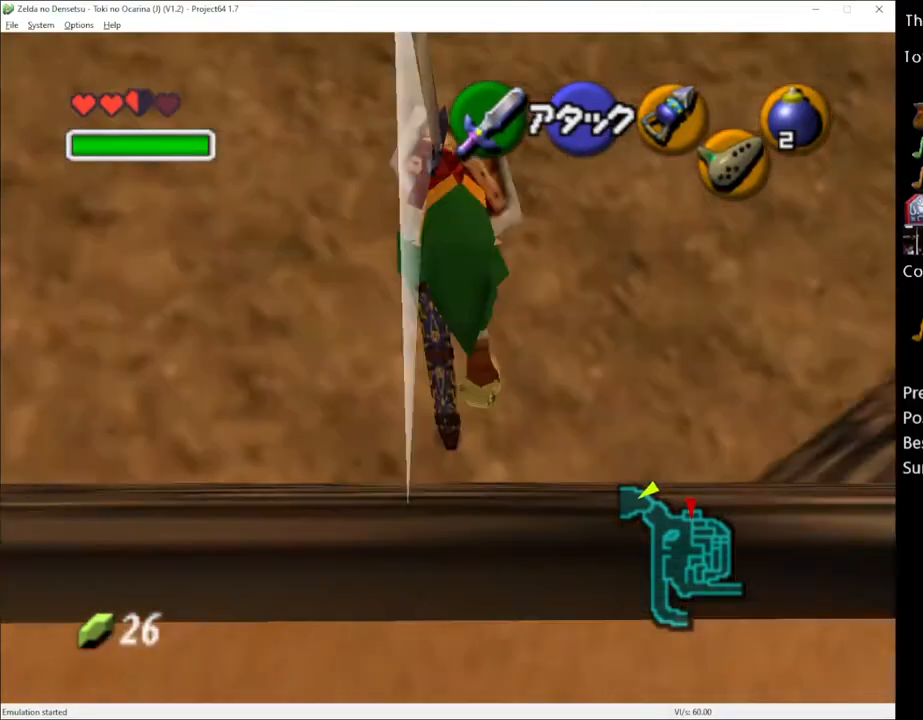
{"buttons": [], "left_stick": "up", "right_stick": "center", "events": []}
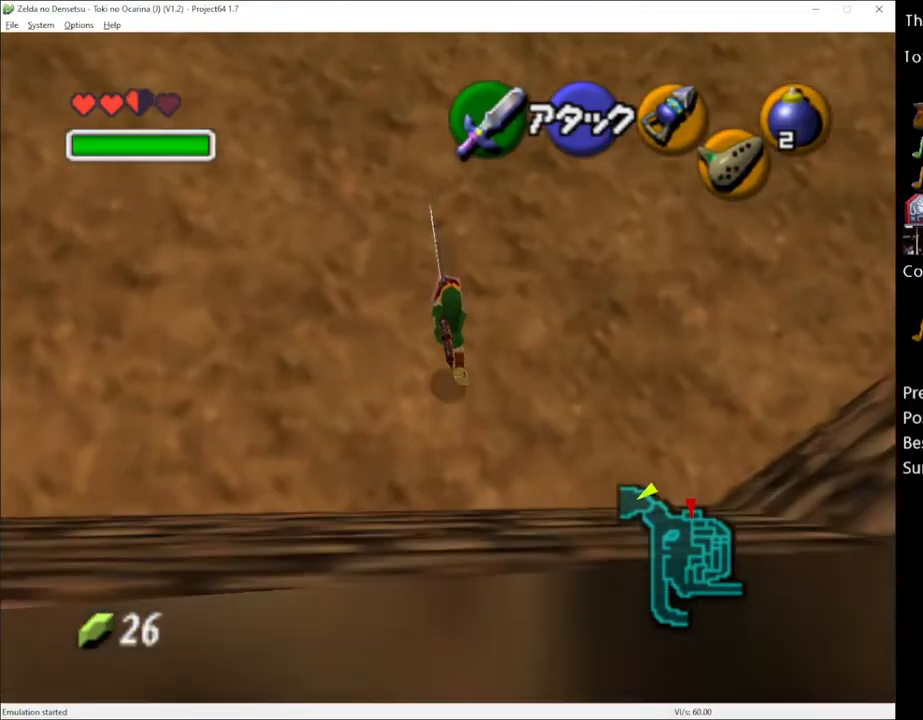
{"buttons": [], "left_stick": "up-right", "right_stick": "center", "events": [[500, "left_stick", "up-right"]]}
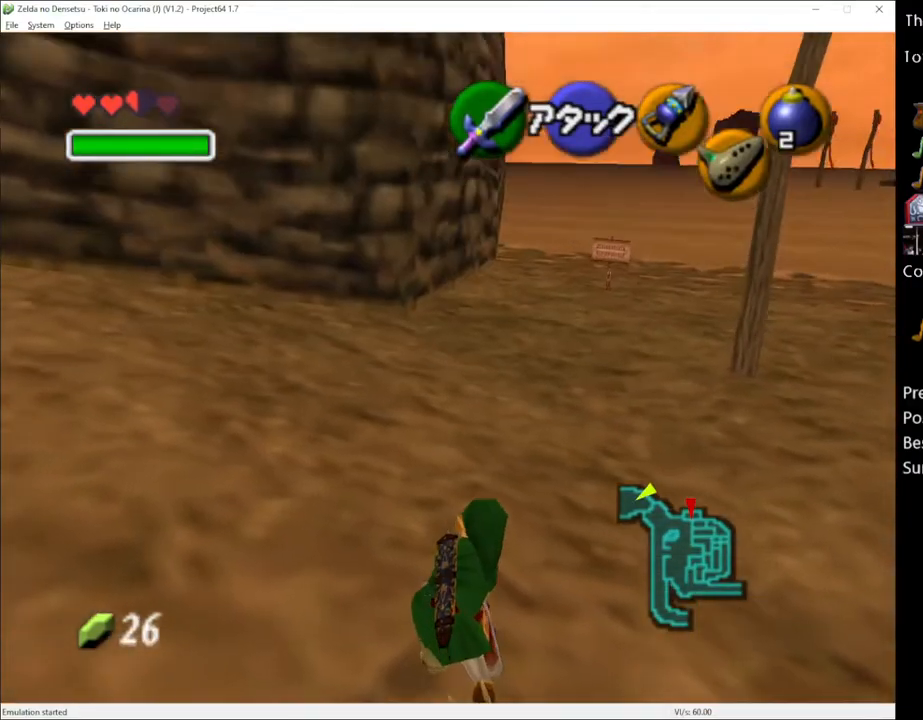
{"buttons": [], "left_stick": "up-right", "right_stick": "center", "events": []}
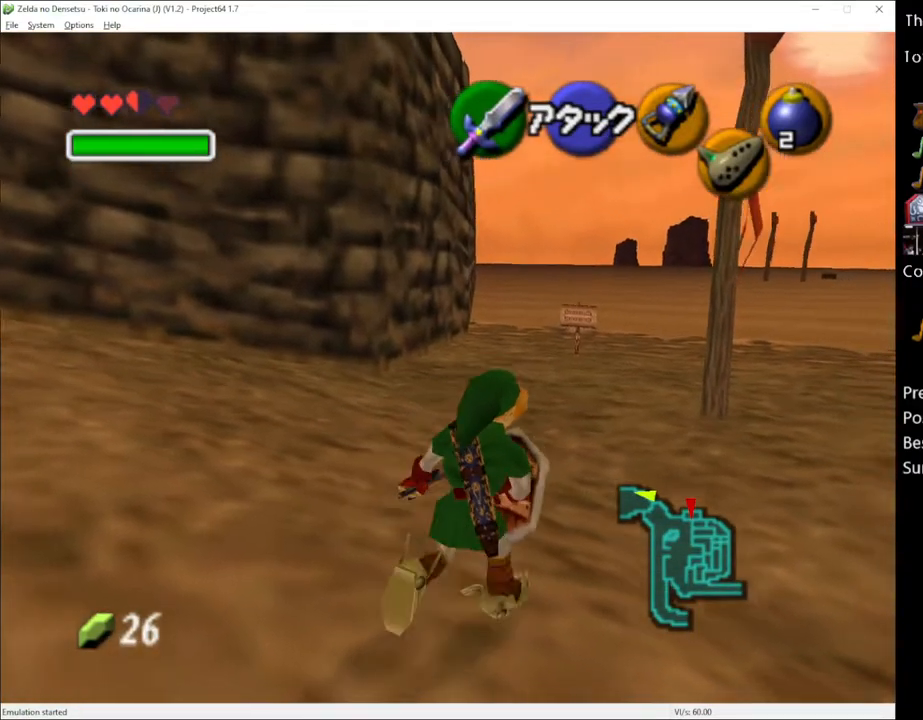
{"buttons": ["A"], "left_stick": "up", "right_stick": "center", "events": [[217, "left_stick", "up"], [400, "A", "down"]]}
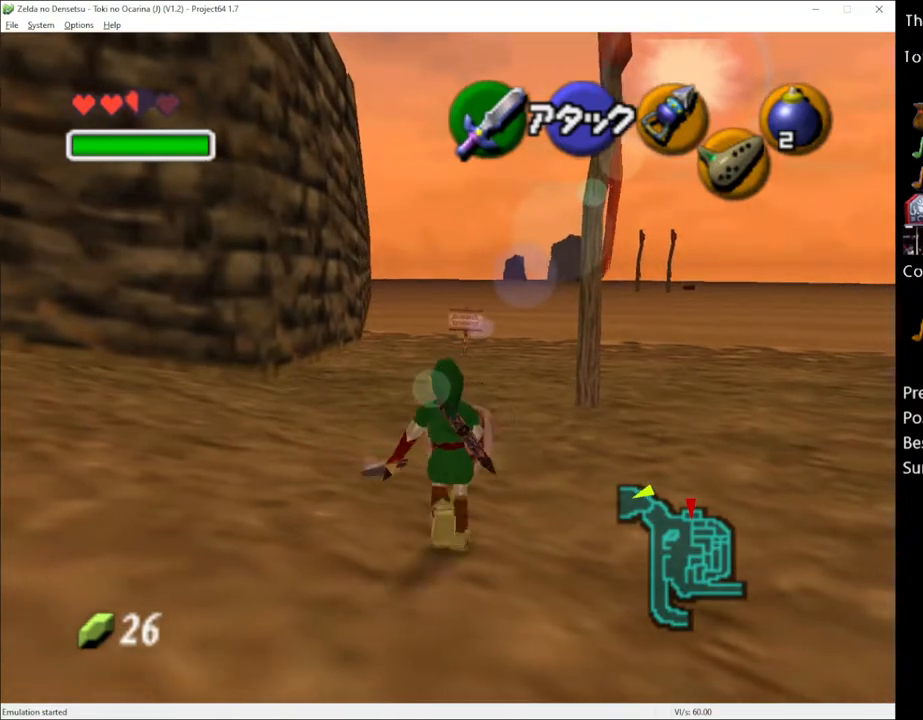
{"buttons": [], "left_stick": "up", "right_stick": "center", "events": [[33, "A", "up"], [367, "left_stick", "up-right"], [500, "left_stick", "up"]]}
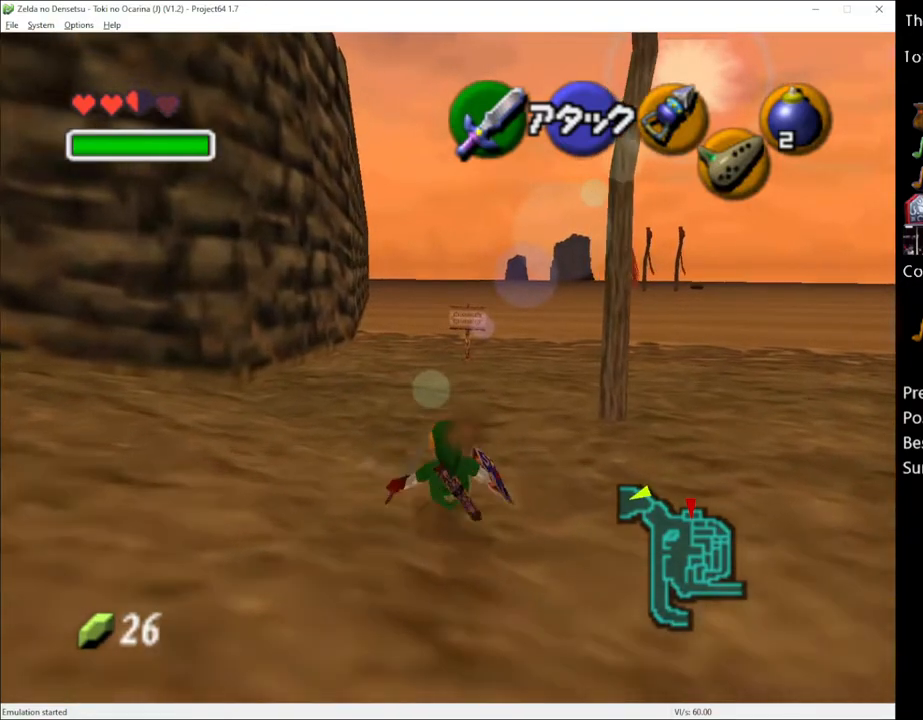
{"buttons": [], "left_stick": "up", "right_stick": "center", "events": [[150, "A", "down"], [250, "A", "up"]]}
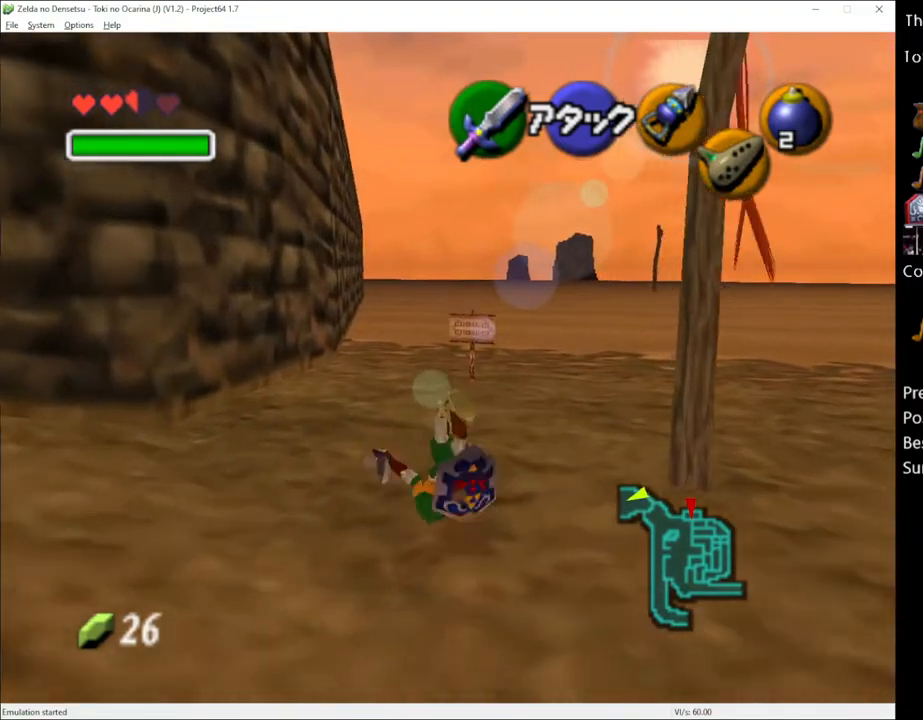
{"buttons": [], "left_stick": "up", "right_stick": "center", "events": []}
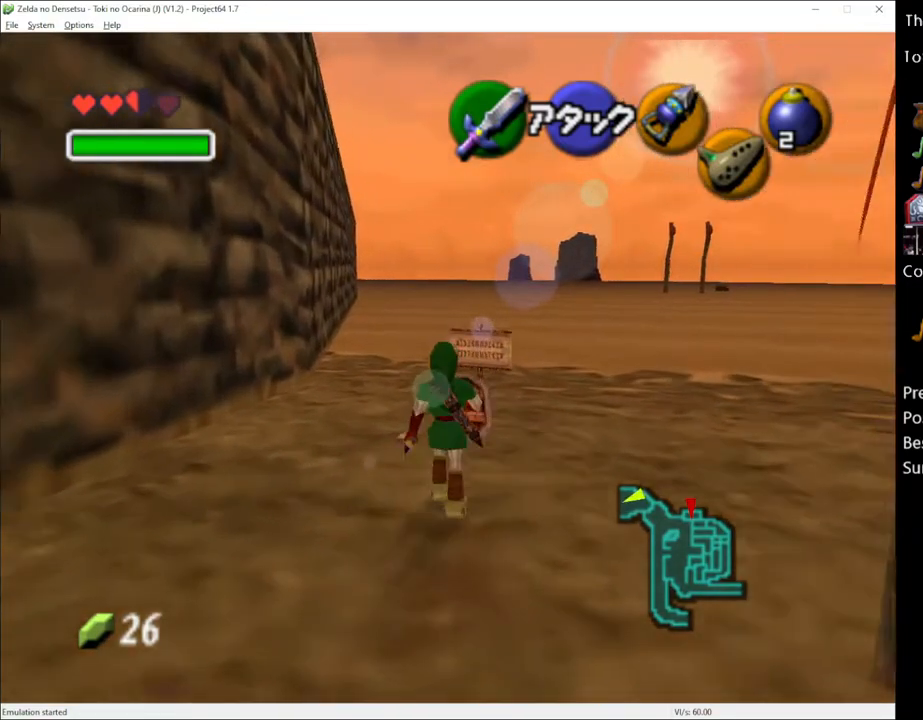
{"buttons": ["X", "R2"], "left_stick": "up", "right_stick": "center", "events": [[333, "R2", "down"], [400, "X", "down"]]}
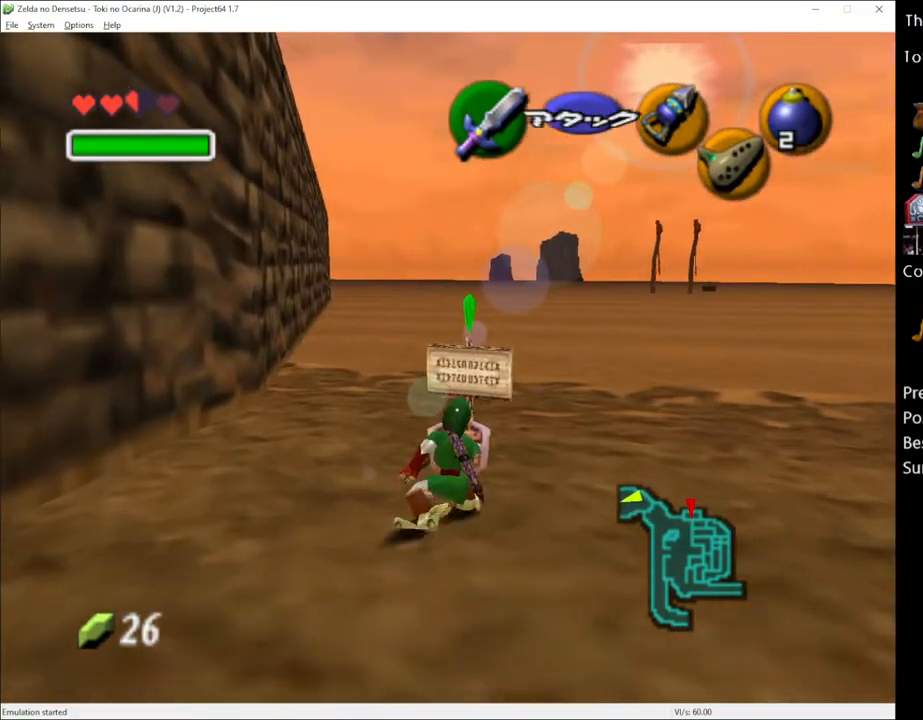
{"buttons": [], "left_stick": "up", "right_stick": "center", "events": [[33, "X", "up"], [67, "R2", "up"]]}
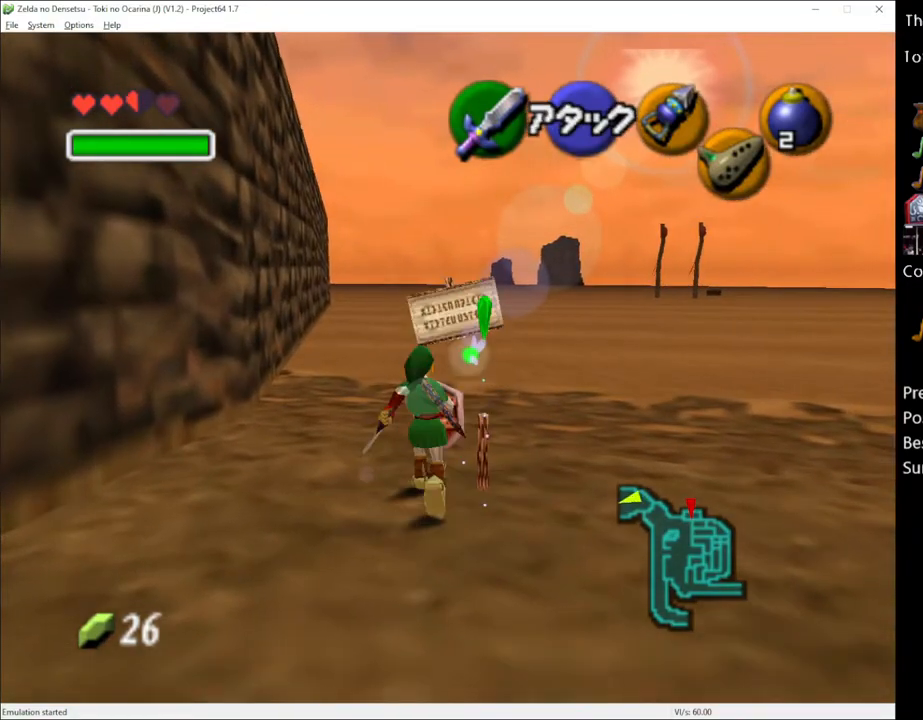
{"buttons": [], "left_stick": "up", "right_stick": "center", "events": [[33, "A", "down"], [117, "A", "up"]]}
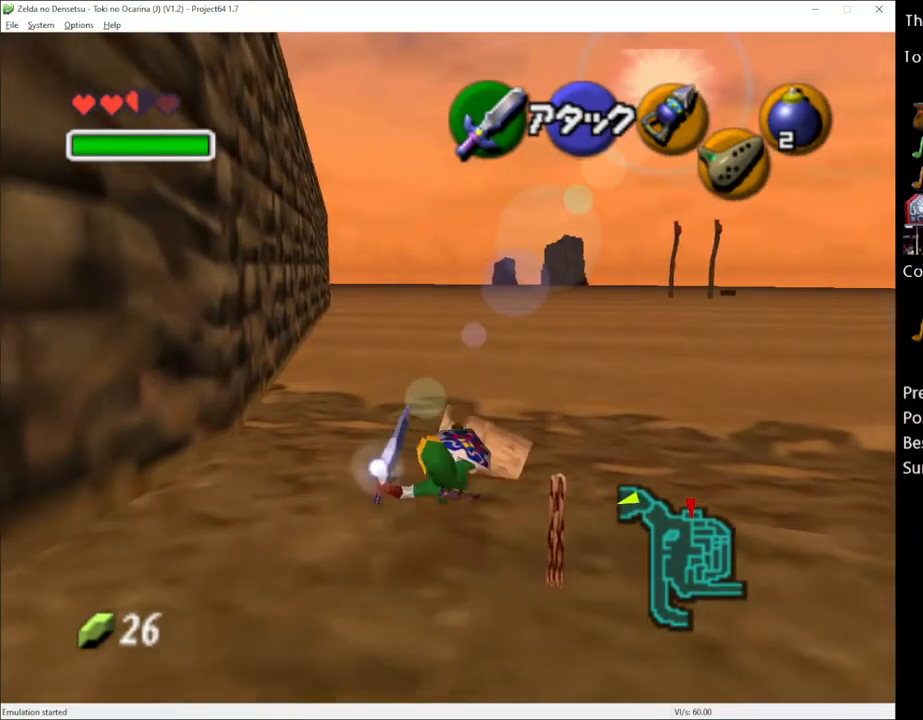
{"buttons": [], "left_stick": "up", "right_stick": "center", "events": [[217, "A", "down"], [300, "A", "up"]]}
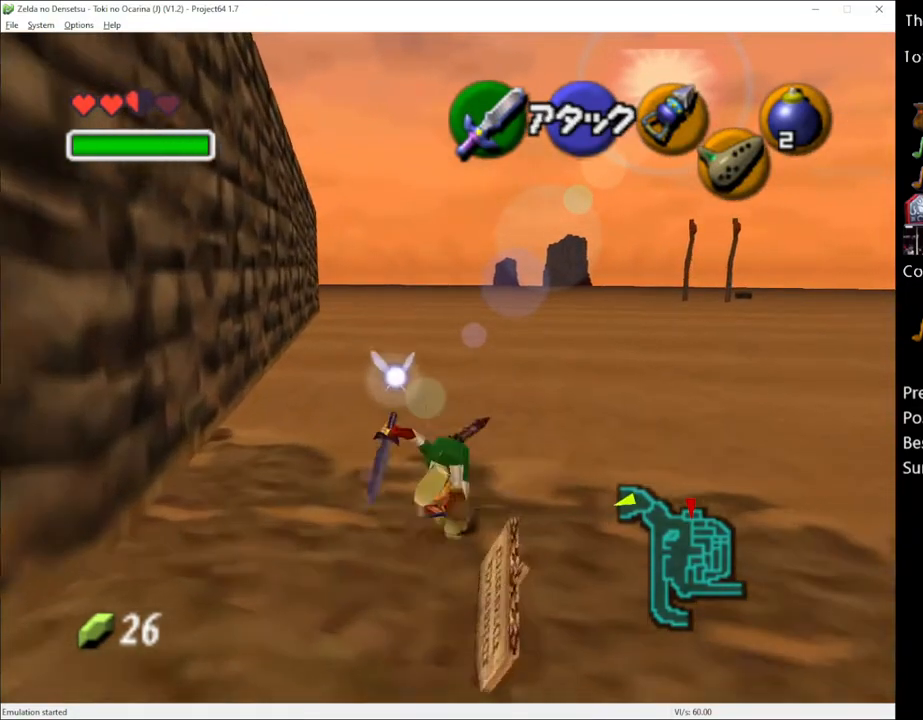
{"buttons": [], "left_stick": "up", "right_stick": "center", "events": []}
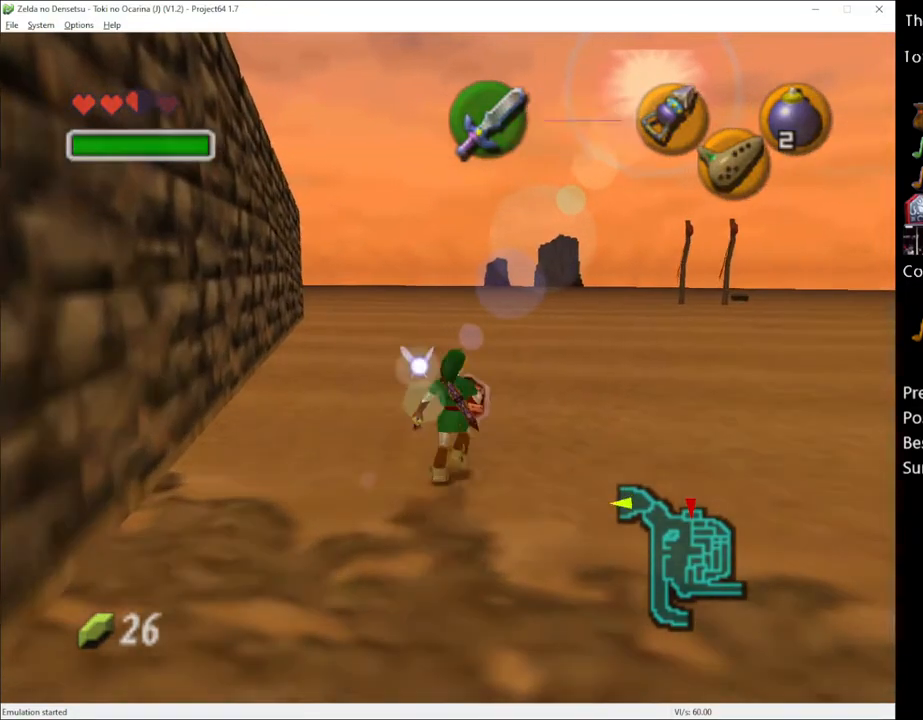
{"buttons": [], "left_stick": "up", "right_stick": "center", "events": []}
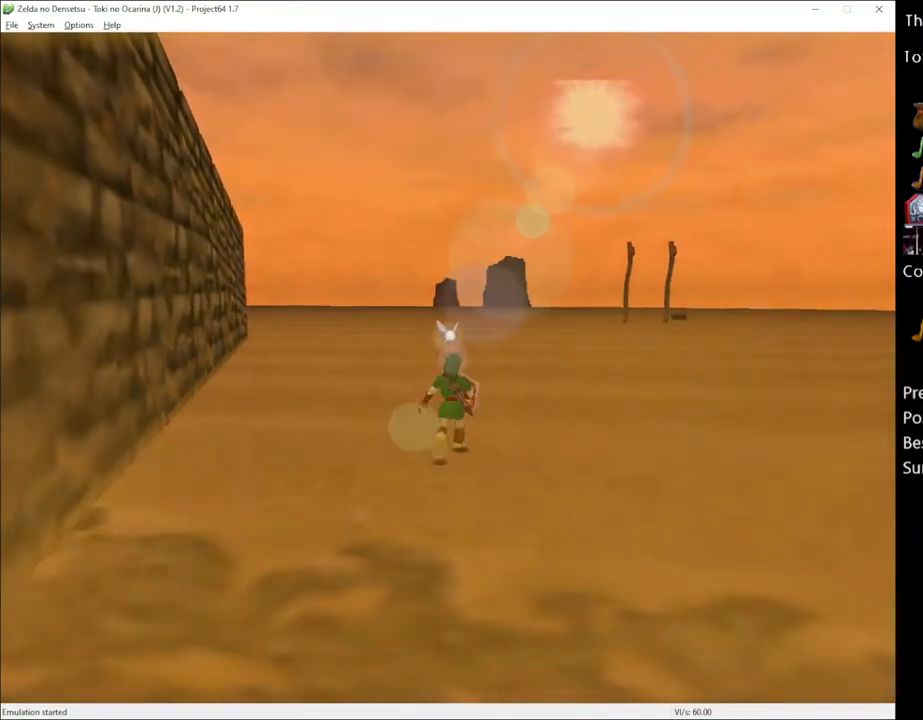
{"buttons": [], "left_stick": "center", "right_stick": "center", "events": [[200, "left_stick", "center"]]}